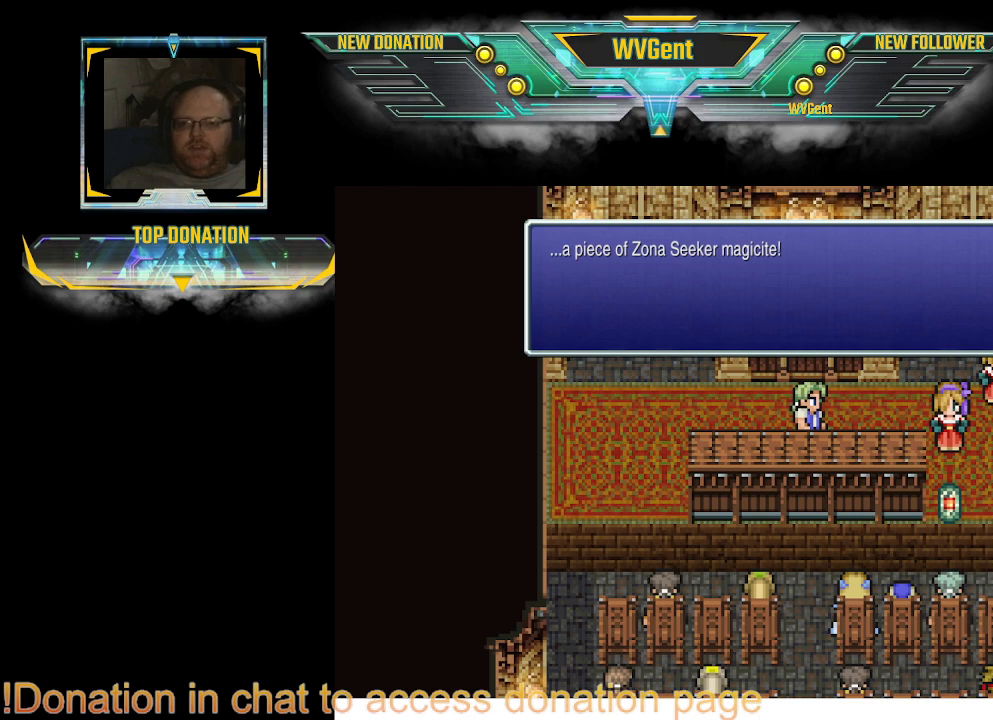
Gameplay with a controller (PlayStation layout); each line is a JSON object with the inputs held at the frame after it. "events" lists button and stick changes between this image and that frame as [ms after this image, input, new state], when the widget could be followed in between. Not read: L3 R3.
{"buttons": [], "left_stick": "center", "right_stick": "center", "events": []}
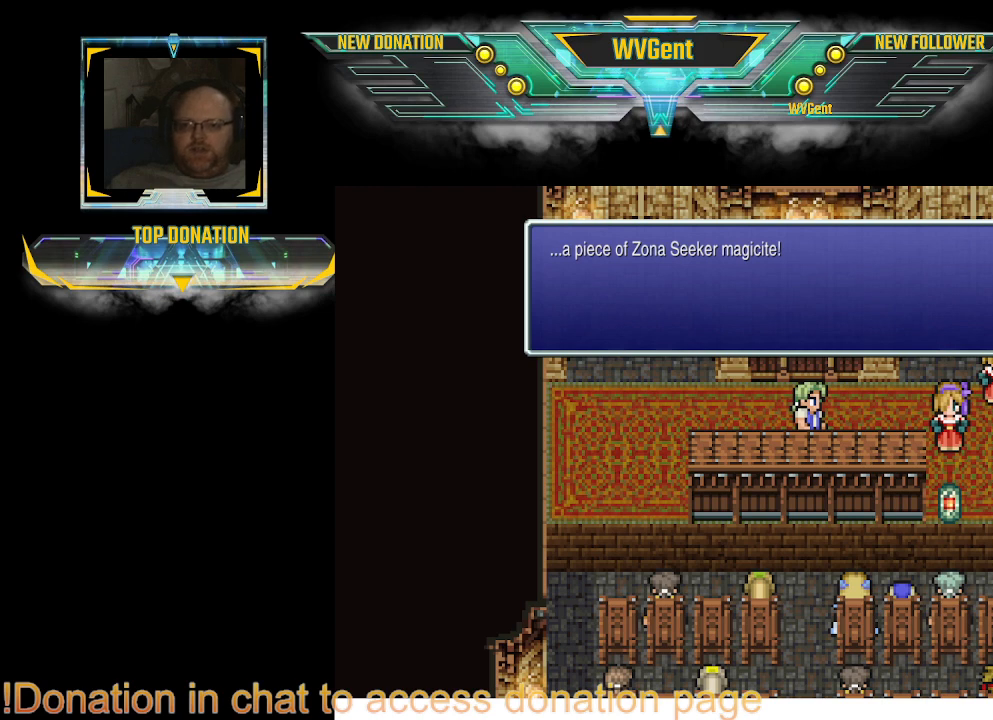
{"buttons": [], "left_stick": "center", "right_stick": "center", "events": [[33, "CROSS", "down"], [100, "CROSS", "up"]]}
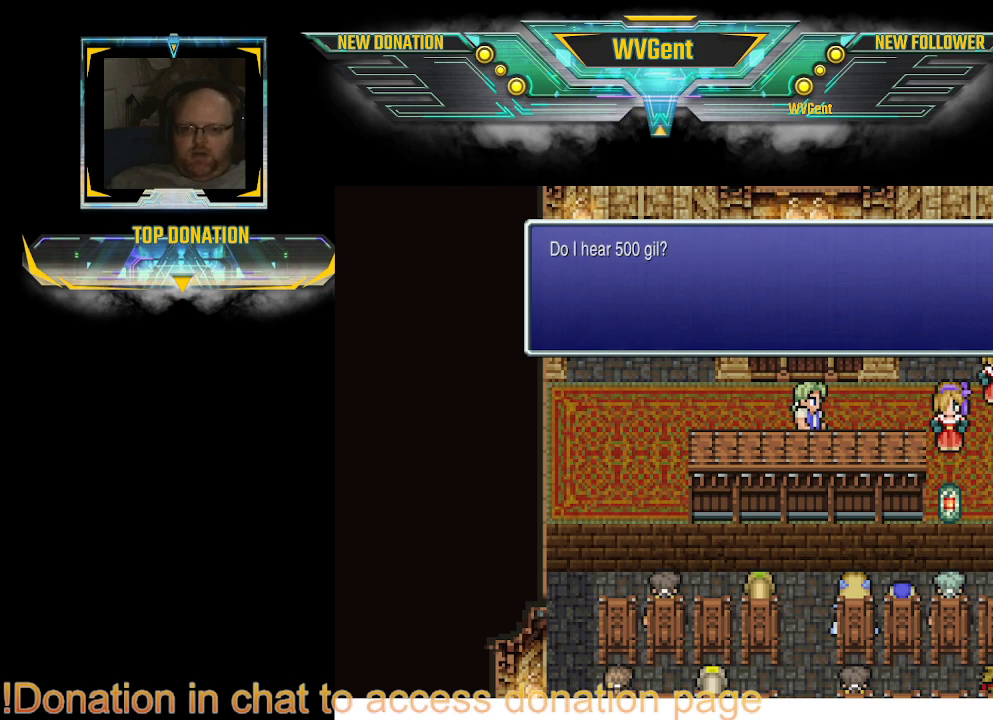
{"buttons": [], "left_stick": "center", "right_stick": "center", "events": []}
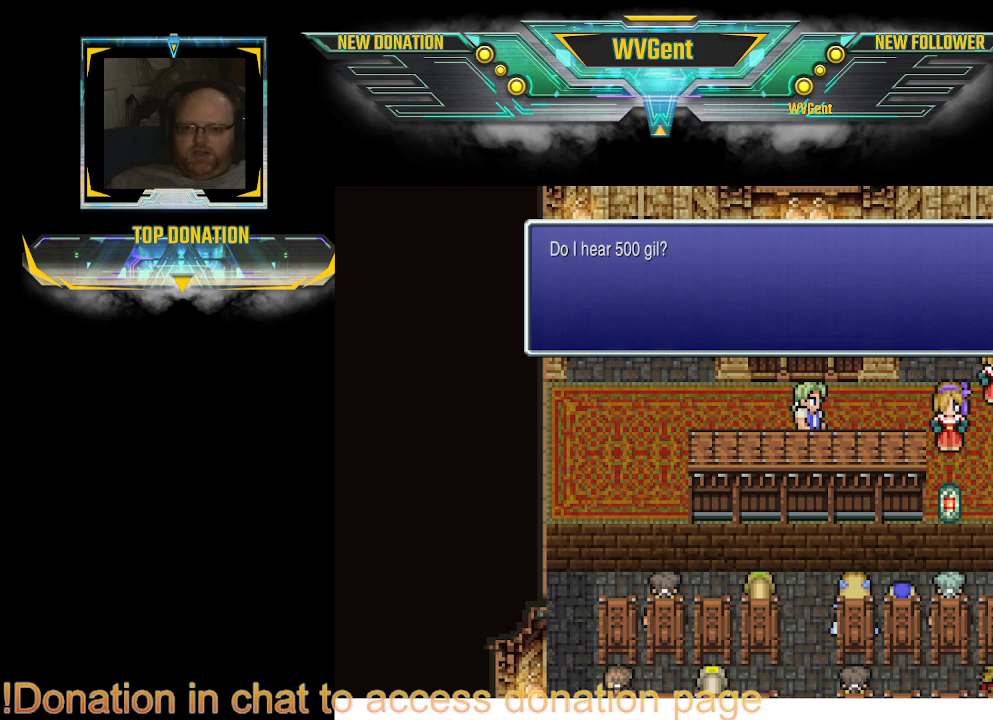
{"buttons": [], "left_stick": "center", "right_stick": "center", "events": []}
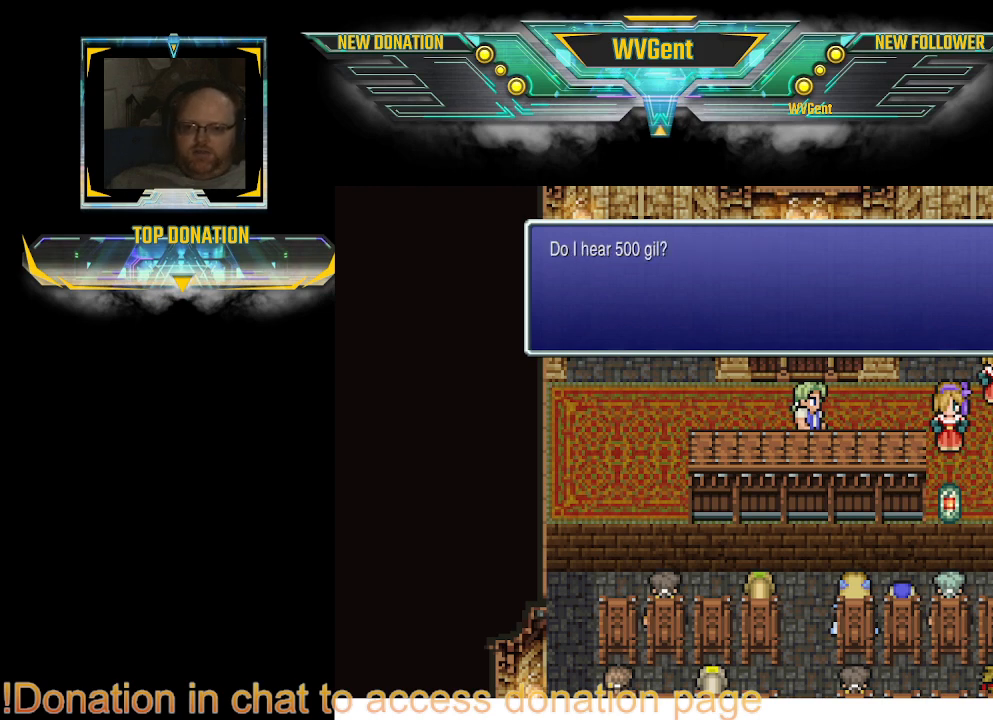
{"buttons": [], "left_stick": "center", "right_stick": "center", "events": [[67, "CROSS", "down"], [200, "CROSS", "up"]]}
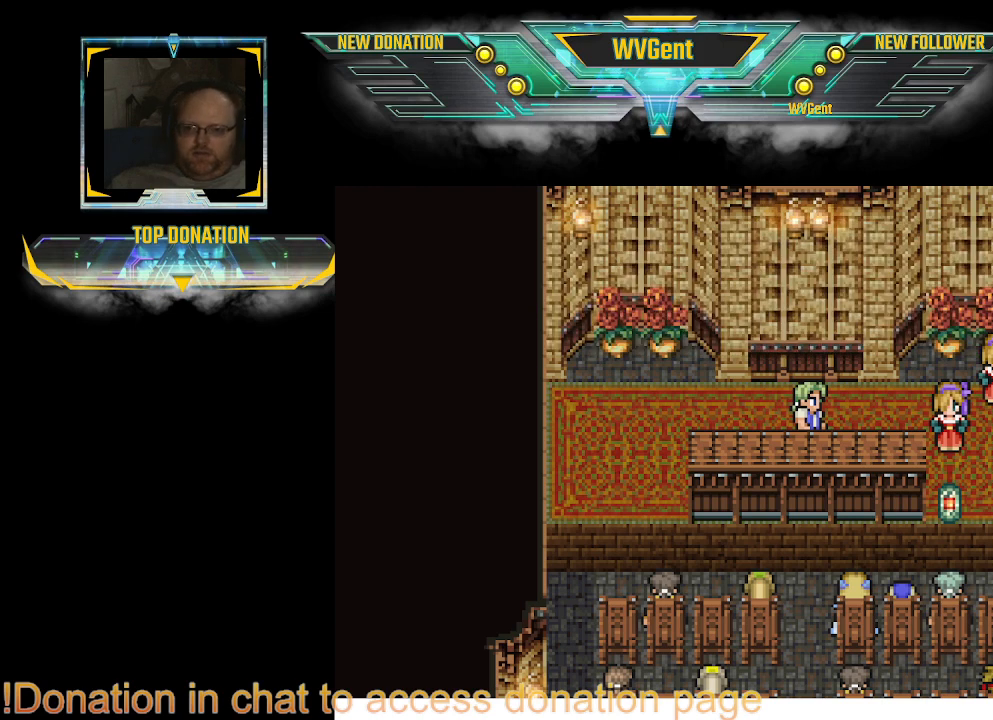
{"buttons": [], "left_stick": "center", "right_stick": "center", "events": []}
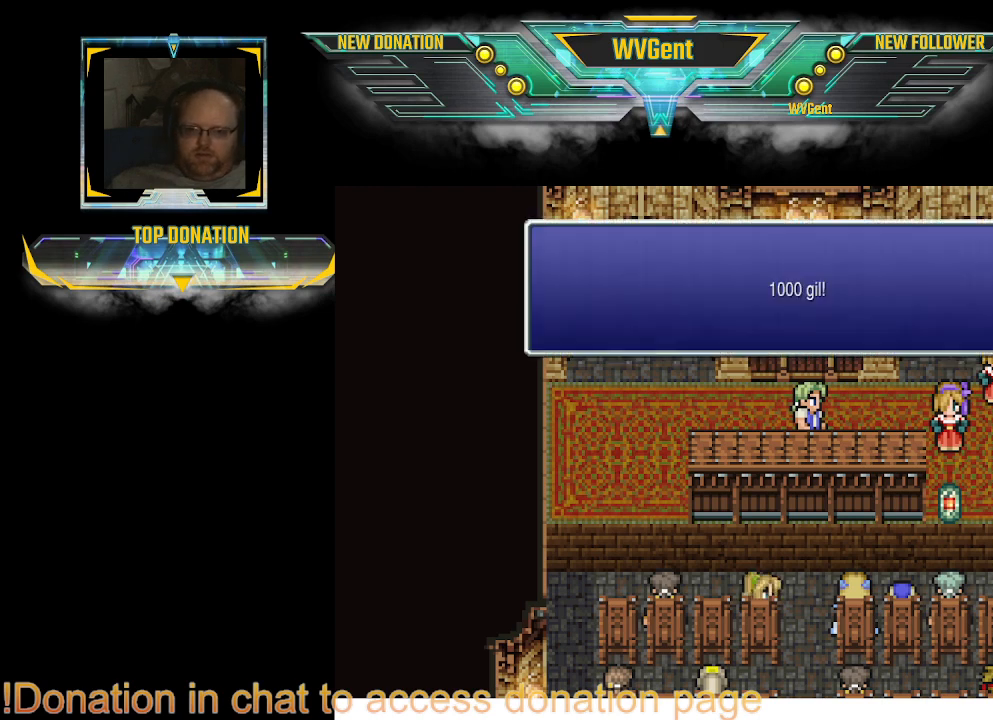
{"buttons": [], "left_stick": "center", "right_stick": "center", "events": []}
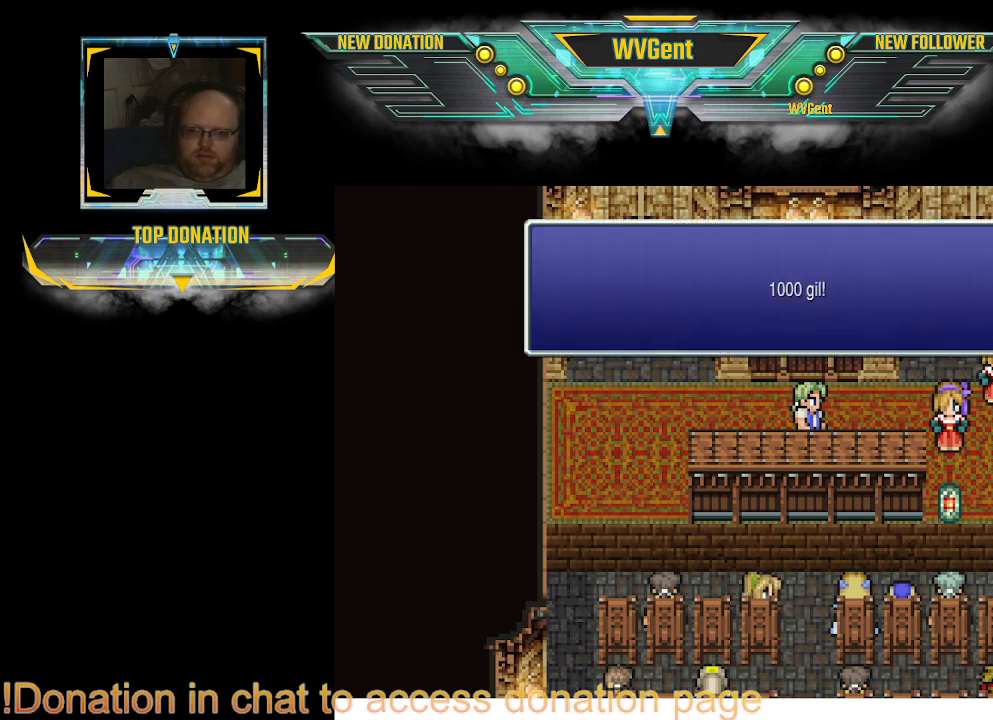
{"buttons": [], "left_stick": "center", "right_stick": "center", "events": [[200, "CROSS", "down"], [267, "CROSS", "up"]]}
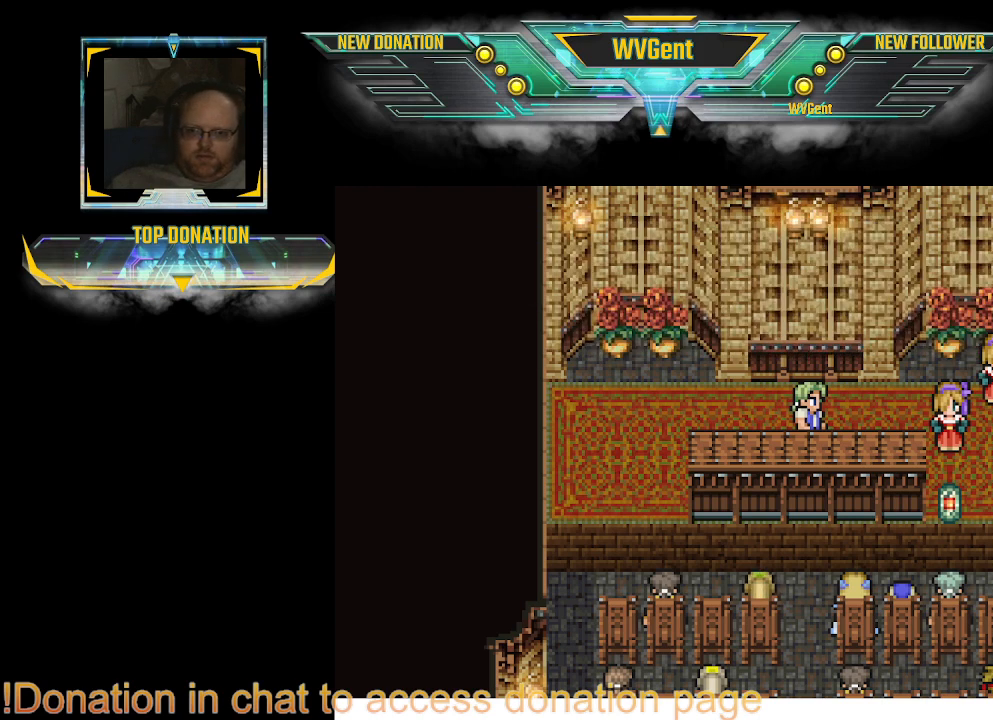
{"buttons": [], "left_stick": "center", "right_stick": "center", "events": []}
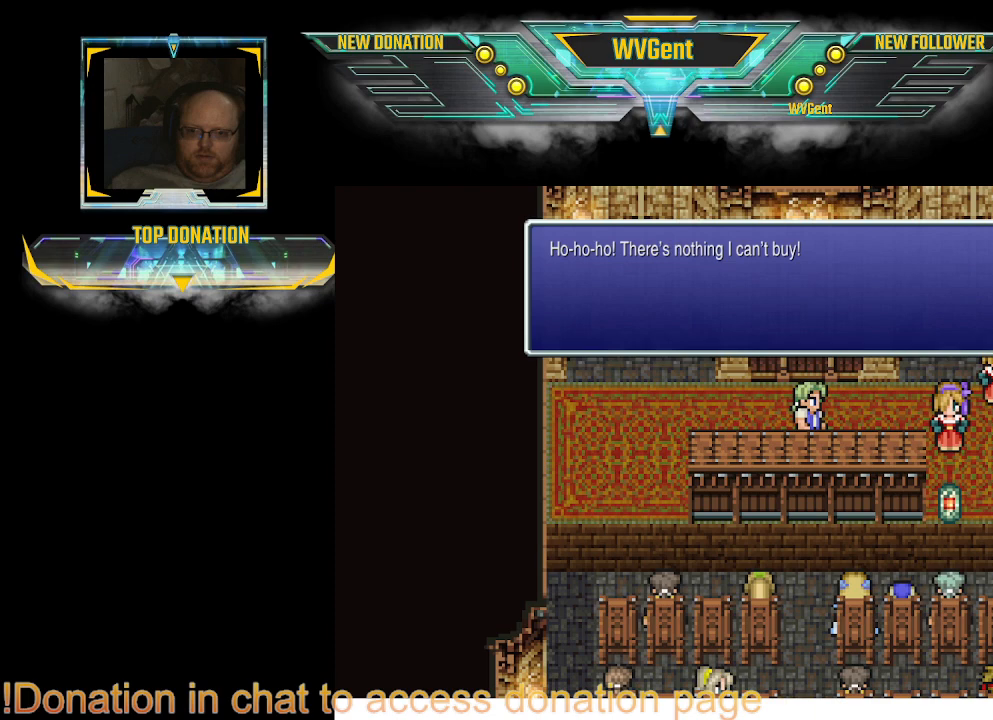
{"buttons": [], "left_stick": "center", "right_stick": "center", "events": [[367, "CROSS", "down"], [400, "CROSS", "up"]]}
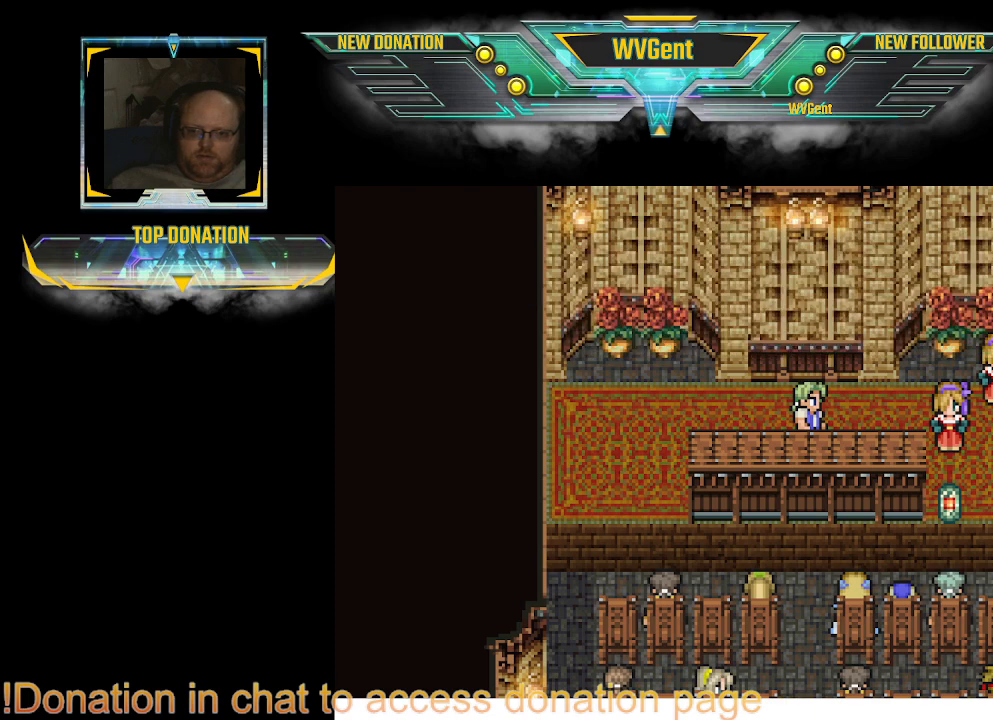
{"buttons": [], "left_stick": "center", "right_stick": "center", "events": []}
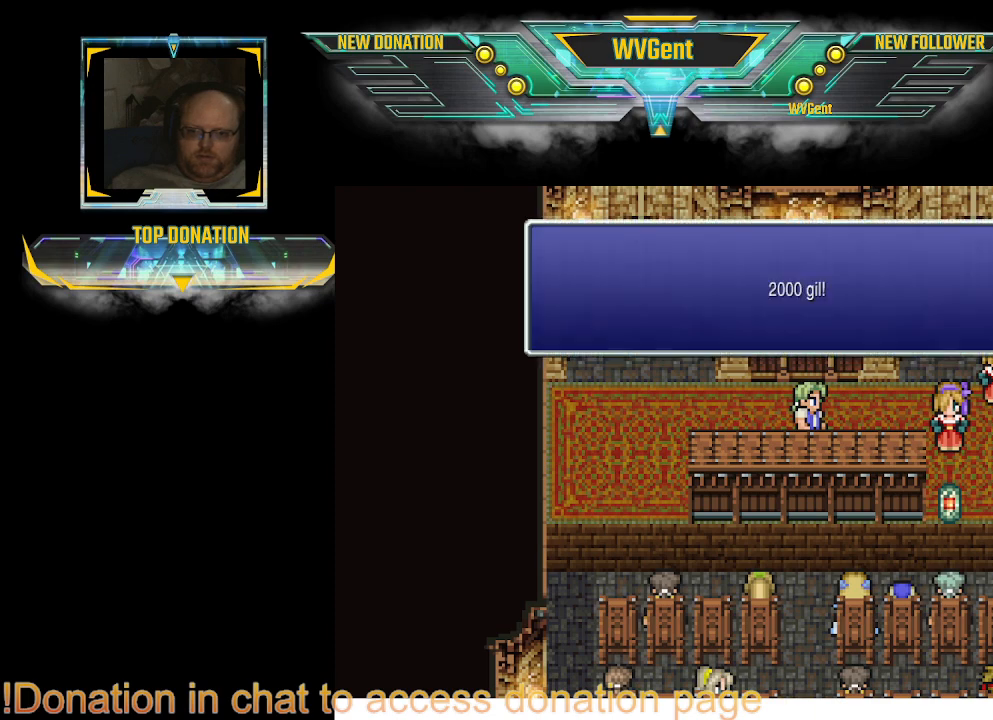
{"buttons": [], "left_stick": "center", "right_stick": "center", "events": [[333, "CROSS", "down"], [433, "CROSS", "up"]]}
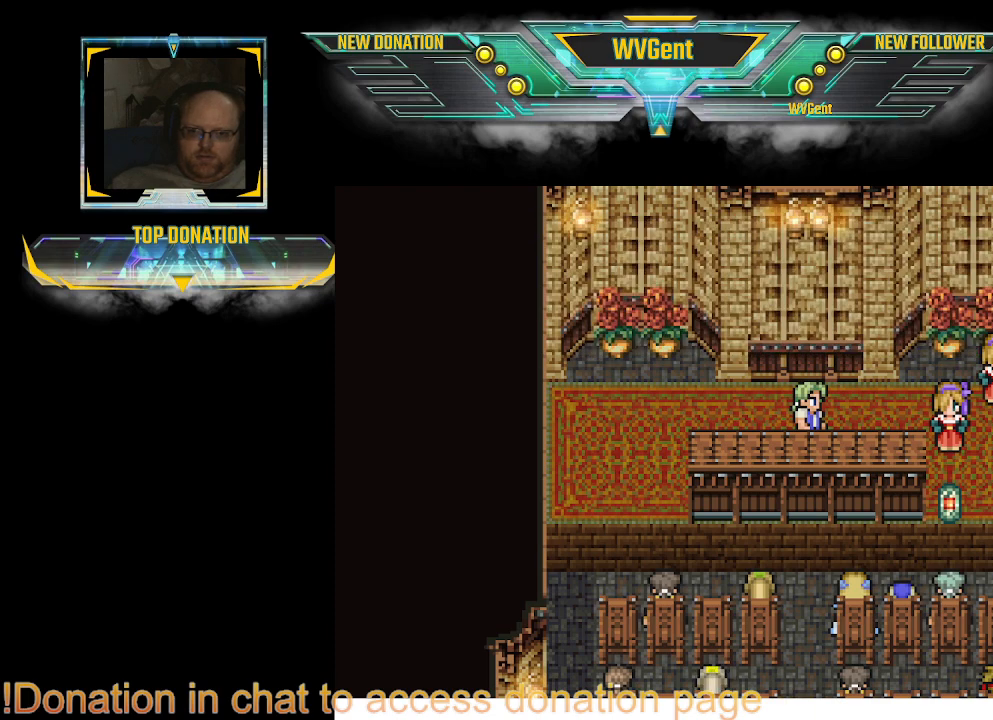
{"buttons": [], "left_stick": "center", "right_stick": "center", "events": []}
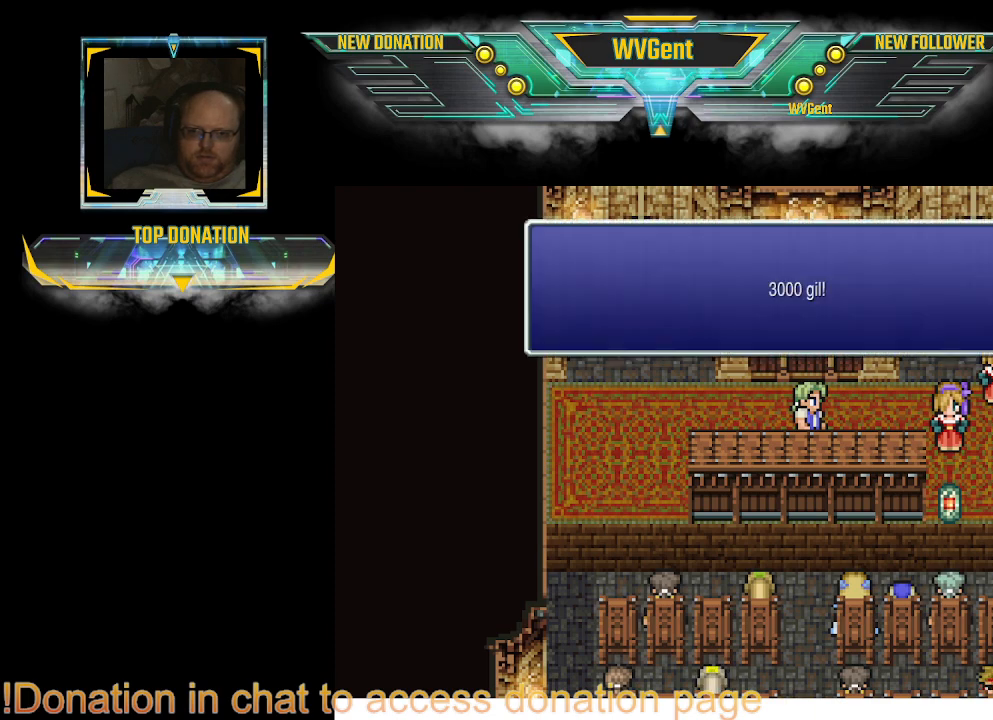
{"buttons": [], "left_stick": "center", "right_stick": "center", "events": [[333, "CROSS", "down"], [500, "CROSS", "up"]]}
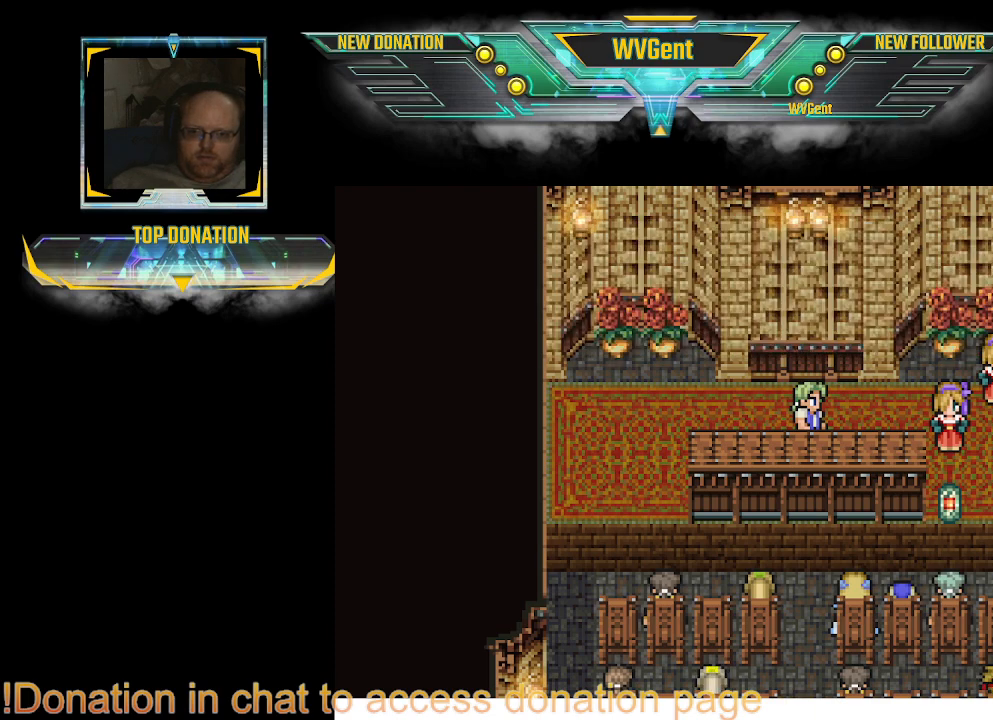
{"buttons": [], "left_stick": "center", "right_stick": "center", "events": []}
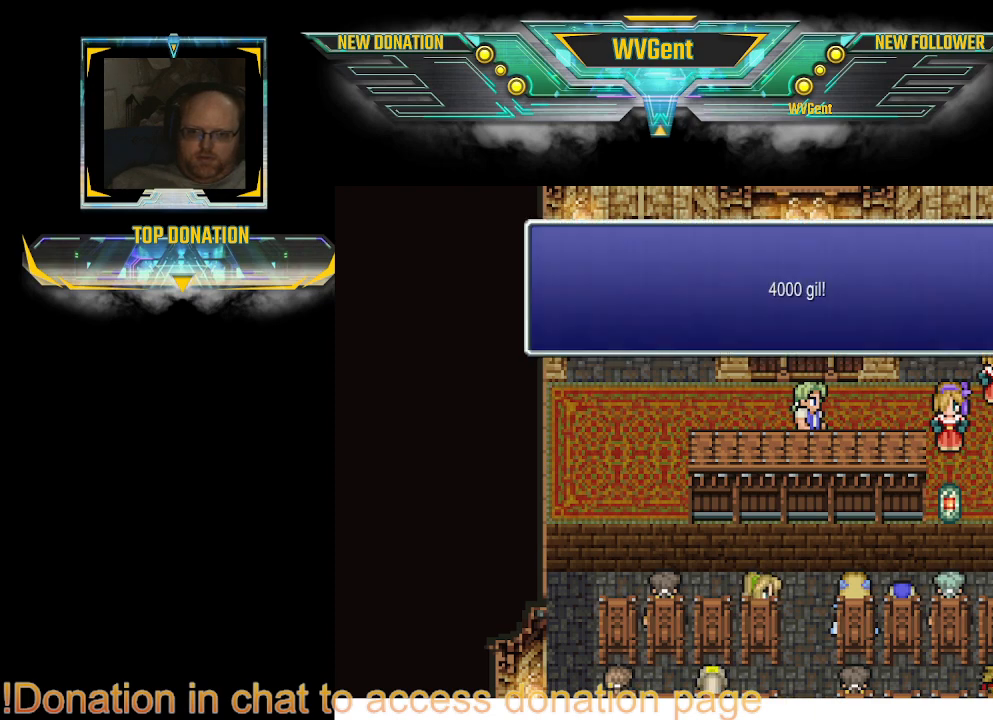
{"buttons": [], "left_stick": "center", "right_stick": "center", "events": [[333, "CROSS", "down"], [400, "CROSS", "up"]]}
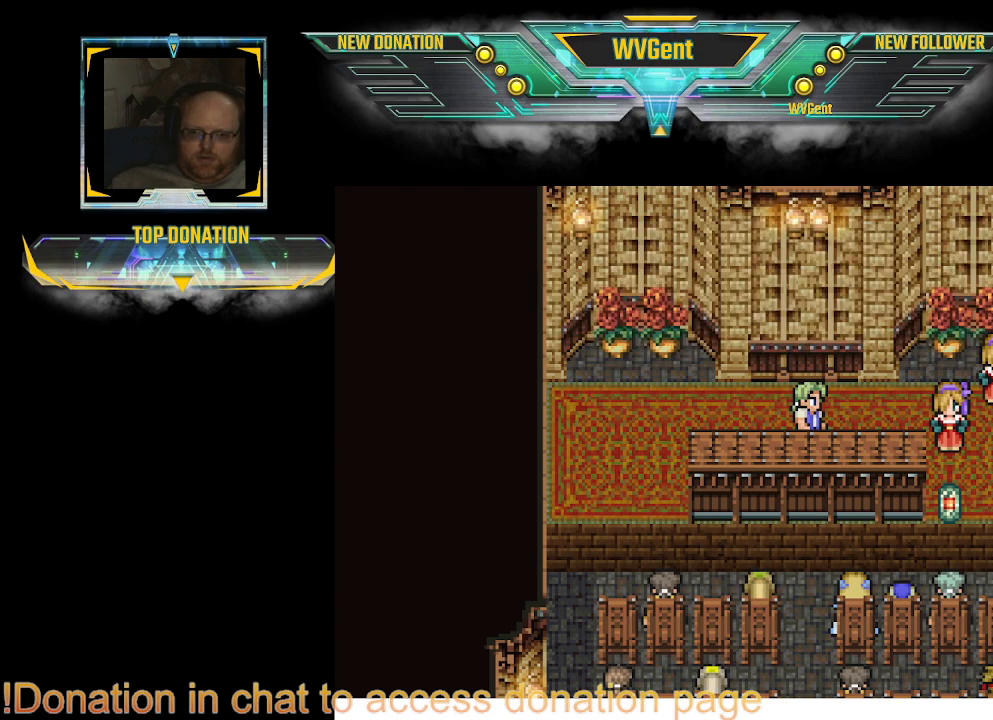
{"buttons": [], "left_stick": "center", "right_stick": "center", "events": []}
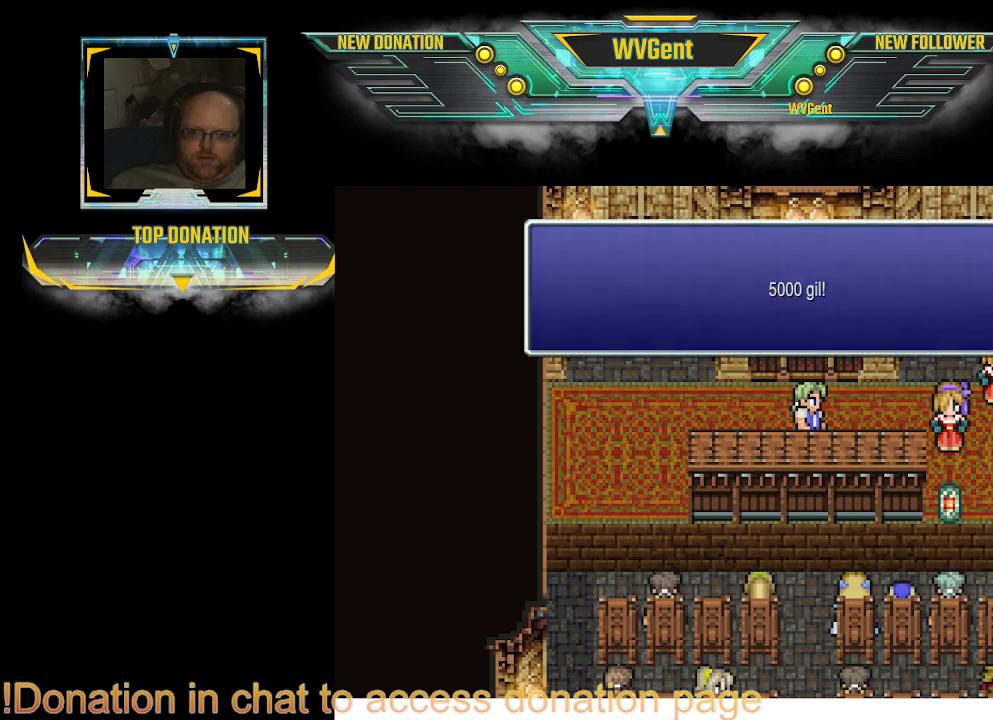
{"buttons": [], "left_stick": "center", "right_stick": "center", "events": [[333, "CROSS", "down"], [433, "CROSS", "up"]]}
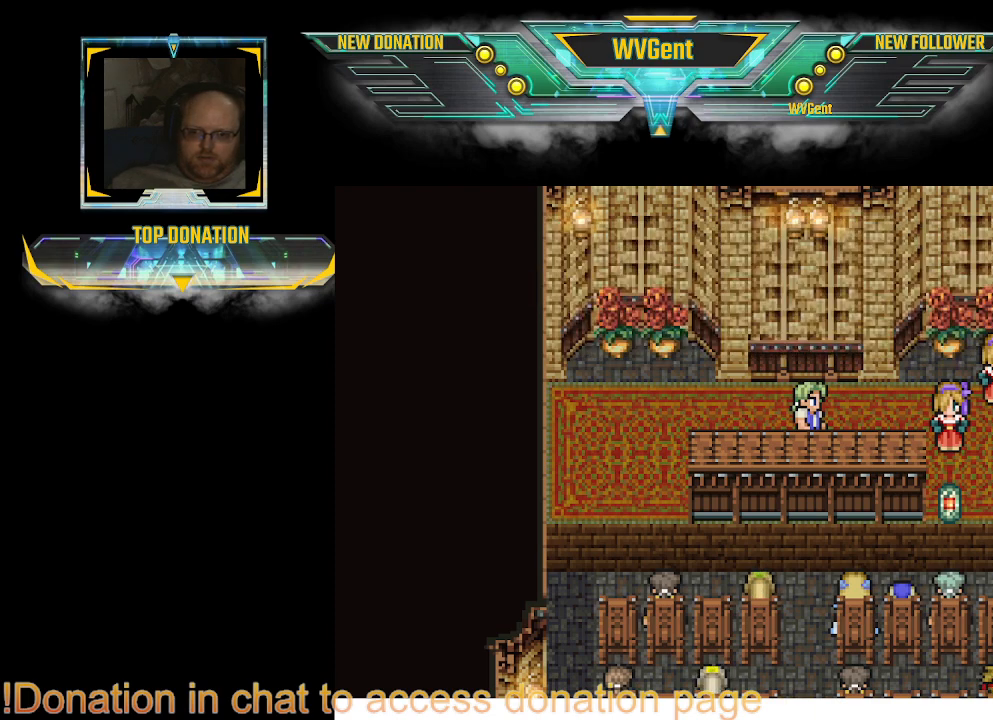
{"buttons": [], "left_stick": "center", "right_stick": "center", "events": []}
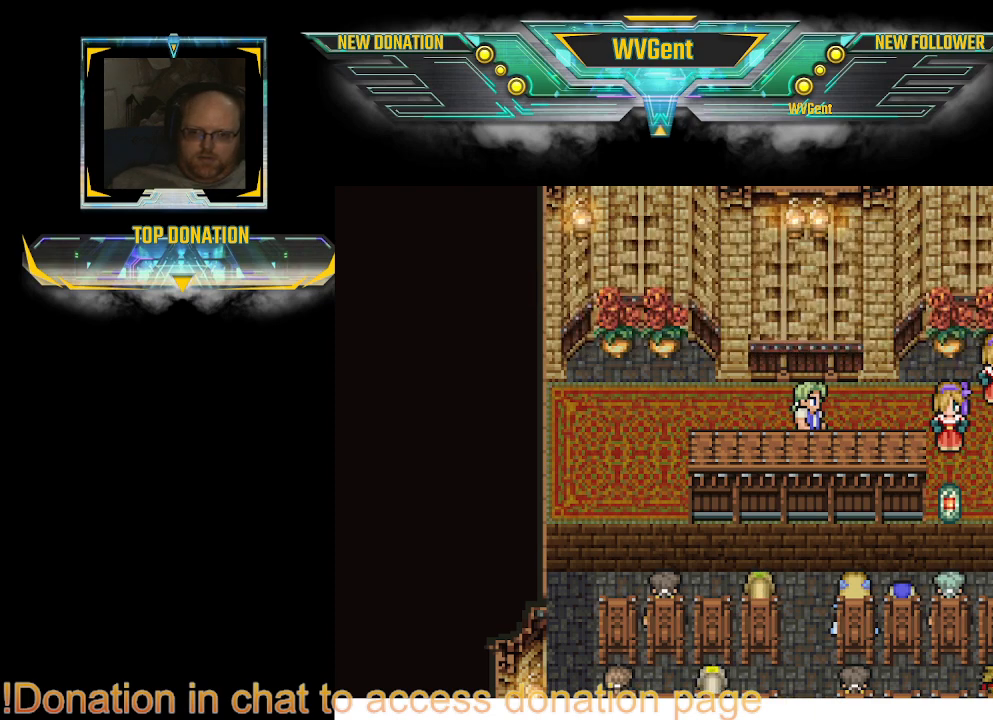
{"buttons": [], "left_stick": "center", "right_stick": "center", "events": []}
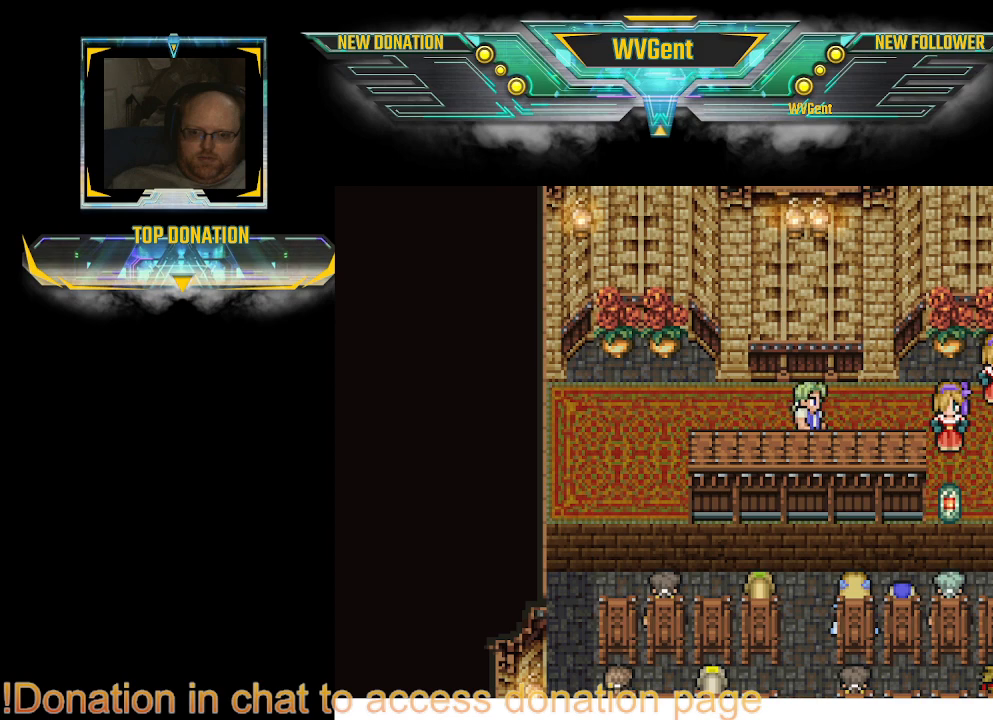
{"buttons": [], "left_stick": "center", "right_stick": "center", "events": []}
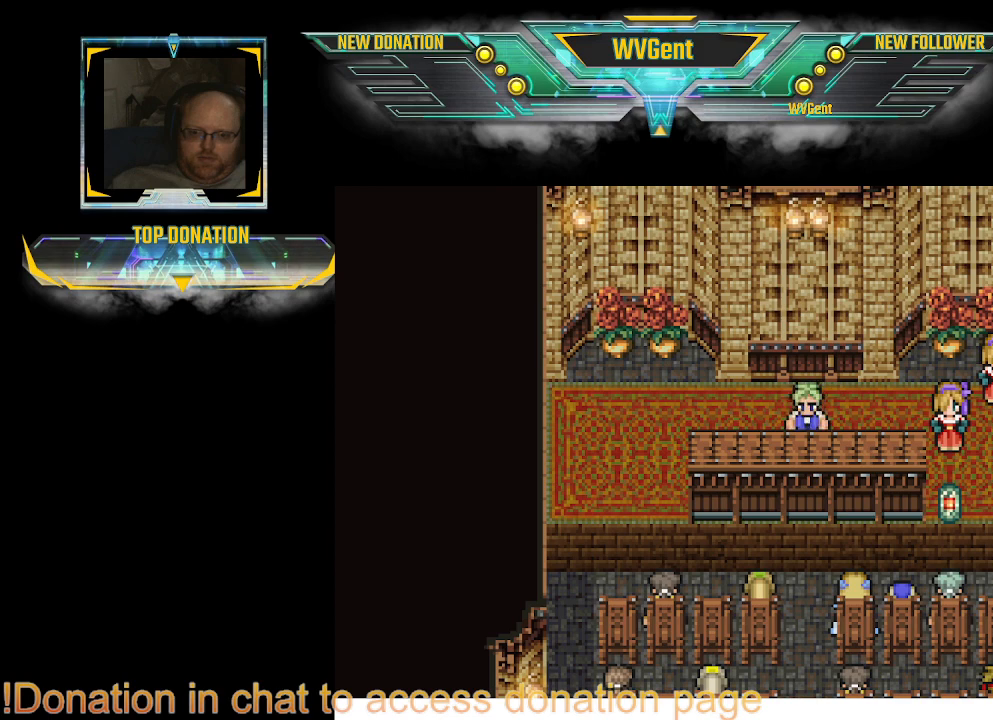
{"buttons": [], "left_stick": "center", "right_stick": "center", "events": []}
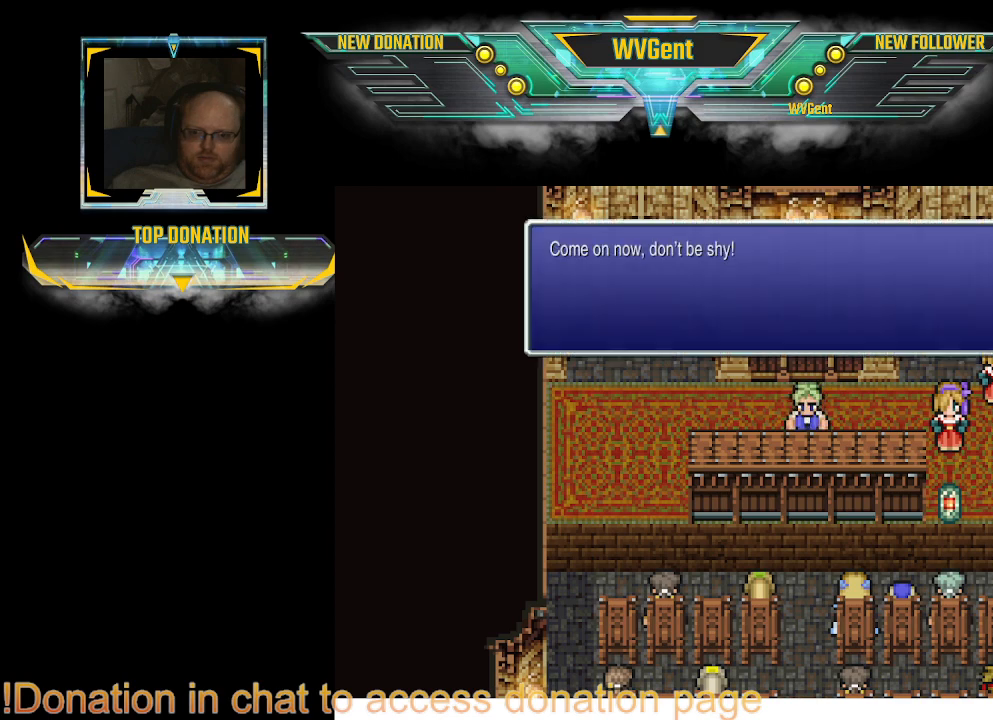
{"buttons": [], "left_stick": "center", "right_stick": "center", "events": [[100, "CROSS", "down"], [300, "CROSS", "up"]]}
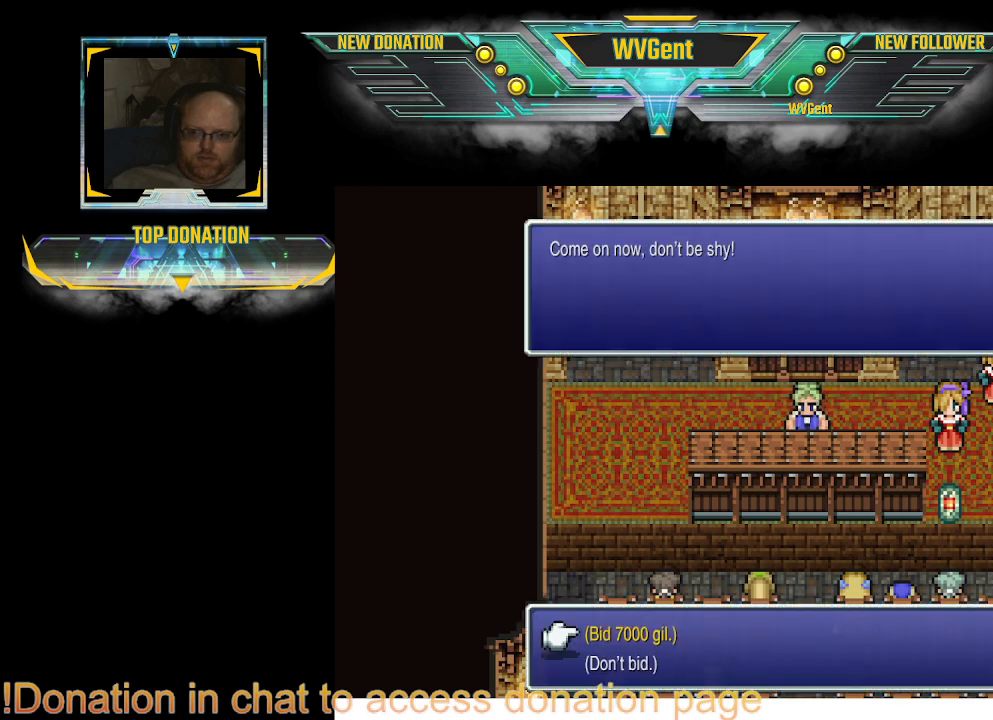
{"buttons": [], "left_stick": "center", "right_stick": "center", "events": []}
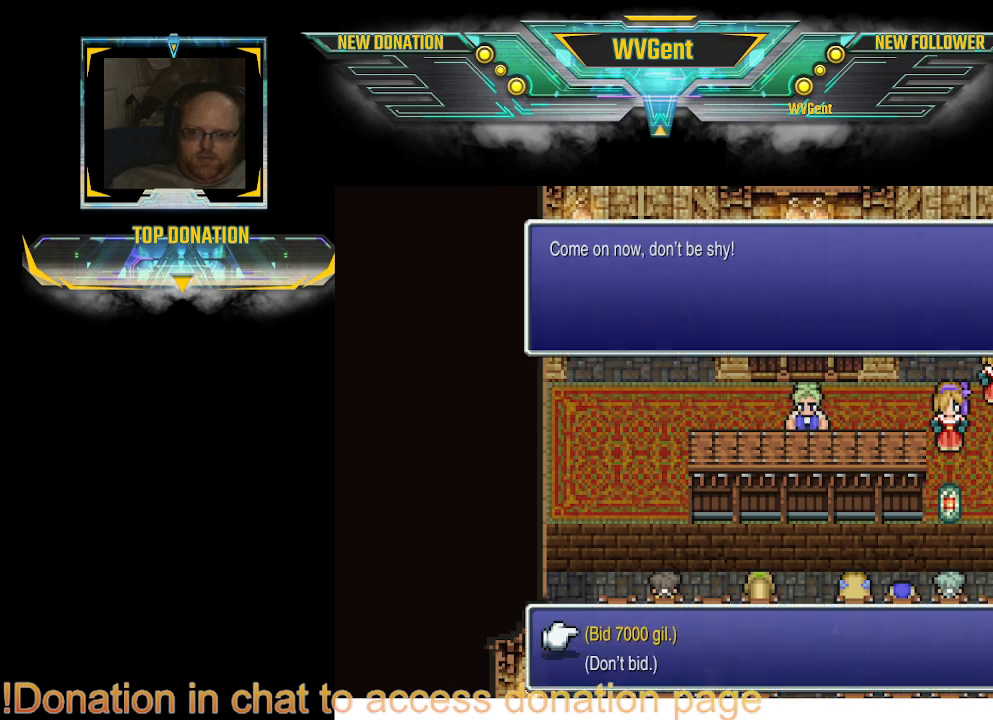
{"buttons": [], "left_stick": "center", "right_stick": "center", "events": [[333, "CROSS", "down"], [467, "CROSS", "up"]]}
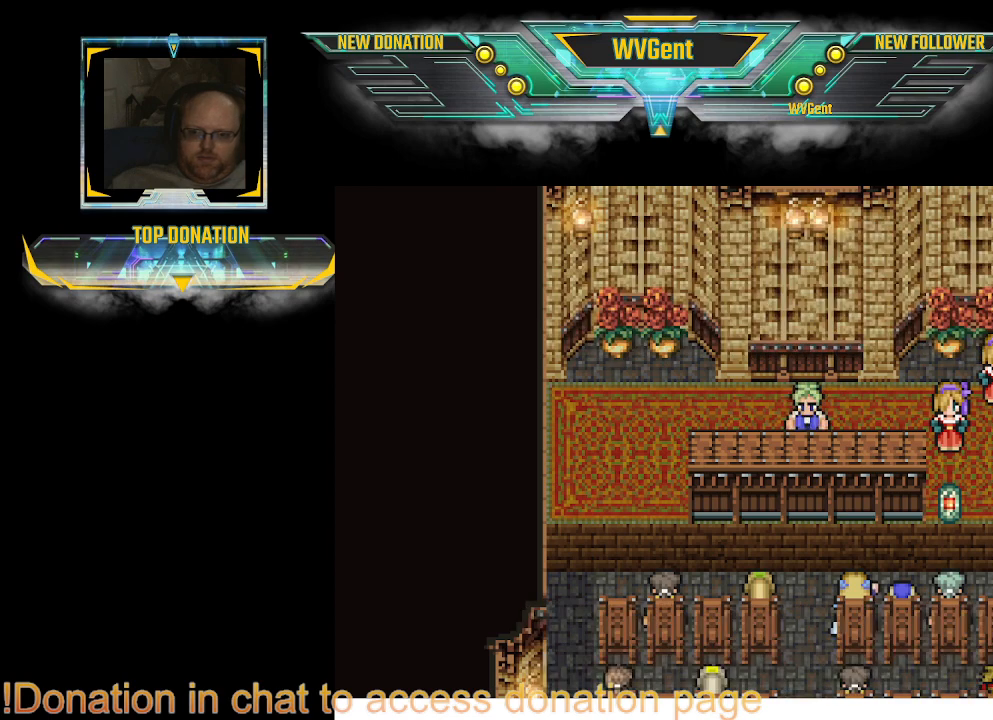
{"buttons": [], "left_stick": "center", "right_stick": "center", "events": []}
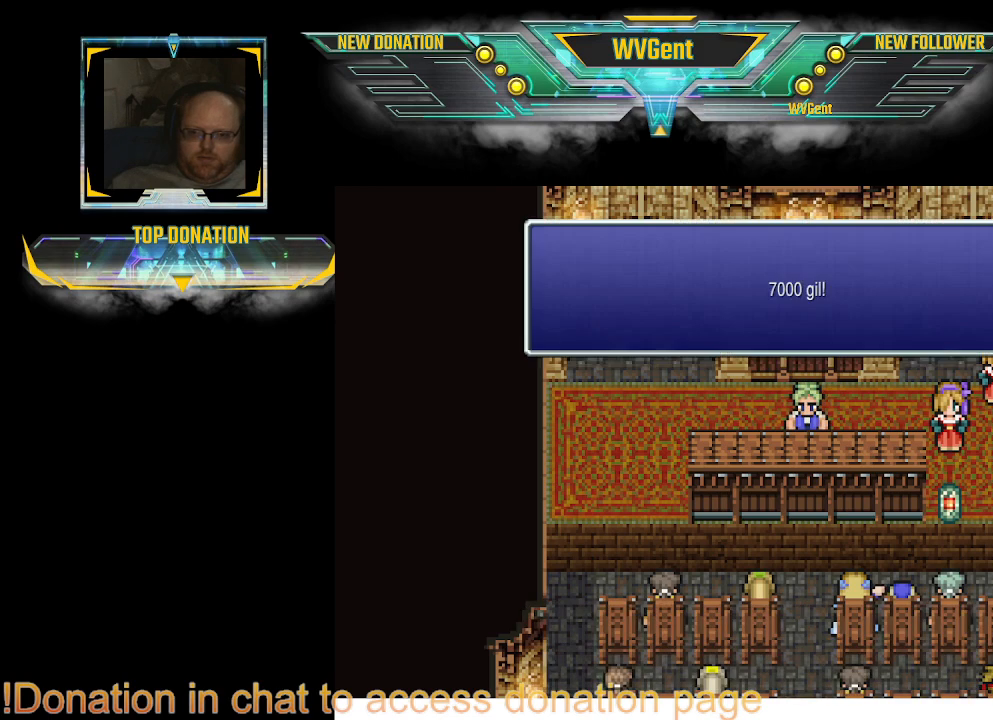
{"buttons": ["CROSS"], "left_stick": "center", "right_stick": "center", "events": [[467, "CROSS", "down"]]}
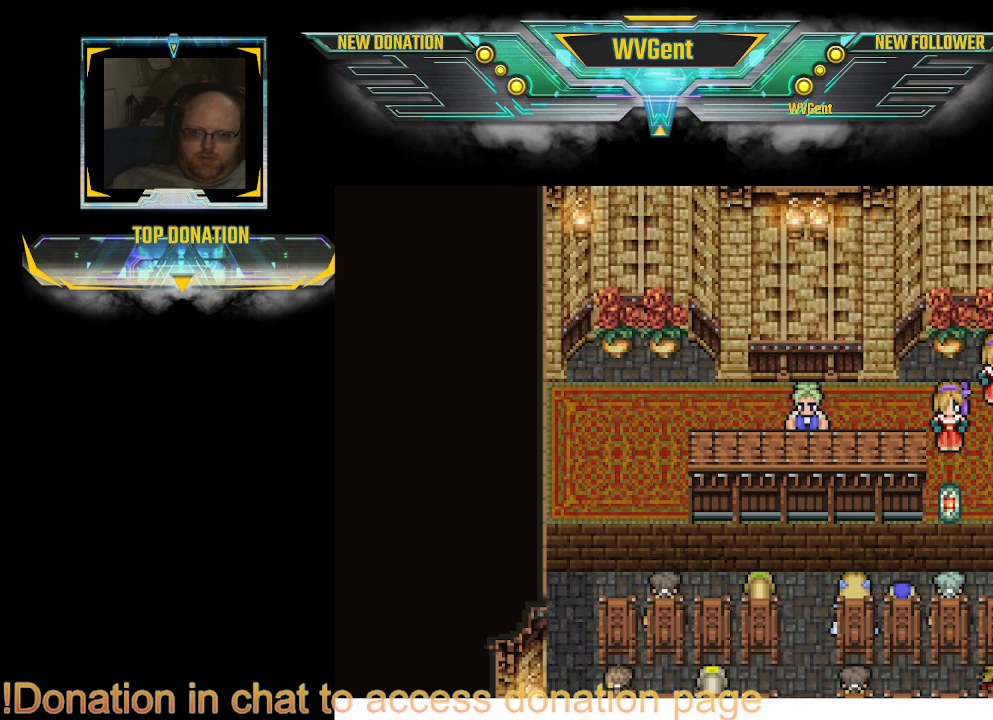
{"buttons": [], "left_stick": "center", "right_stick": "center", "events": [[133, "CROSS", "up"]]}
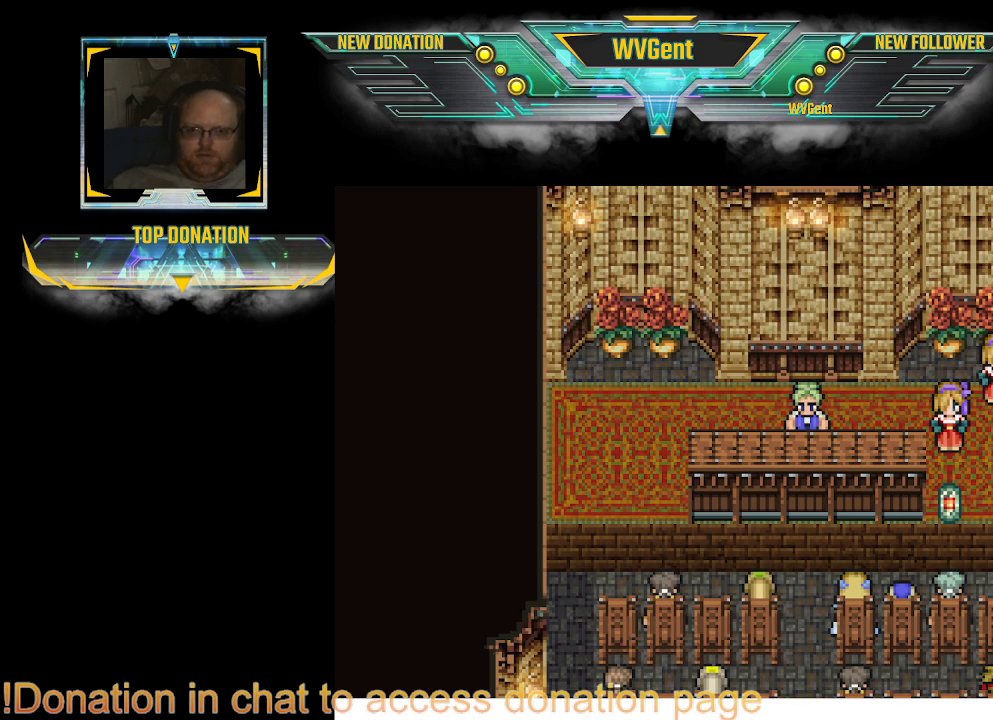
{"buttons": [], "left_stick": "center", "right_stick": "center", "events": []}
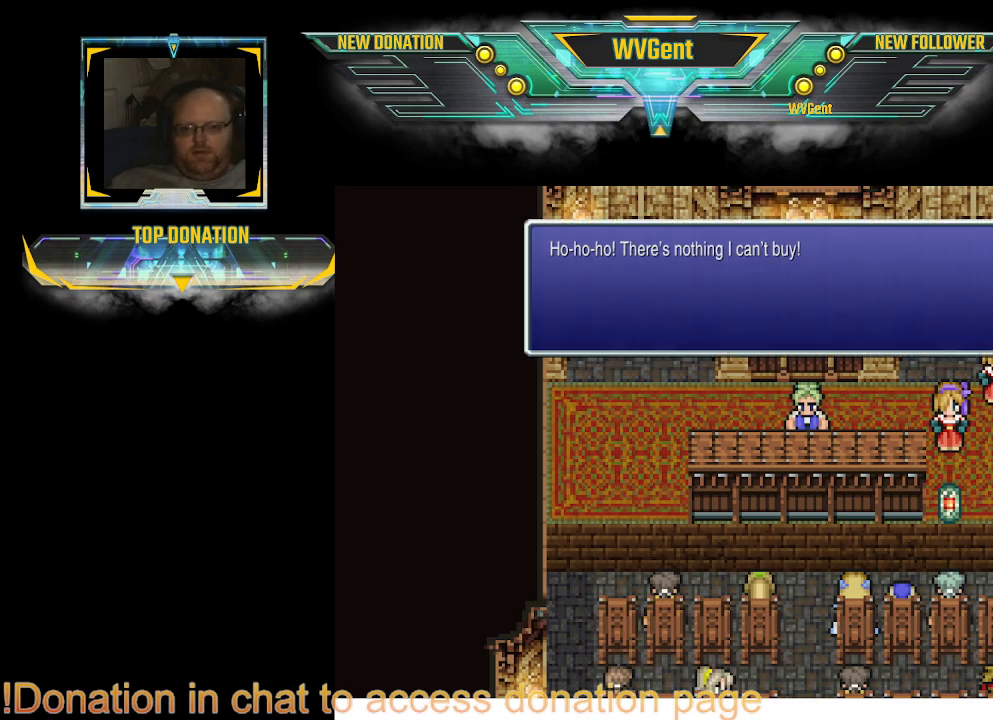
{"buttons": [], "left_stick": "center", "right_stick": "center", "events": [[233, "CROSS", "down"], [367, "CROSS", "up"]]}
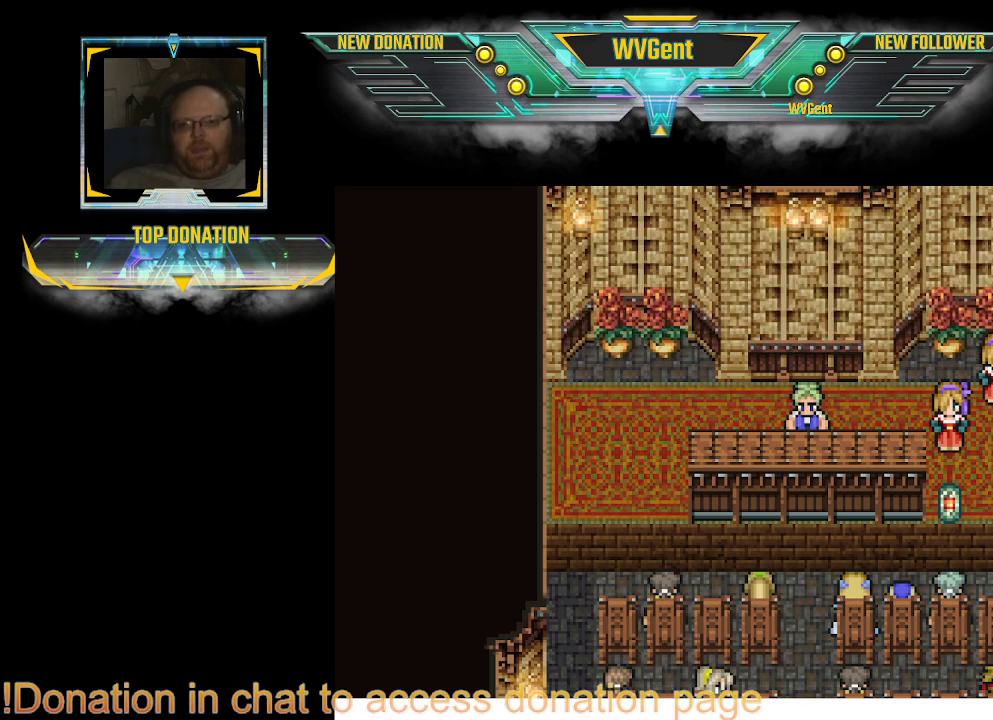
{"buttons": [], "left_stick": "center", "right_stick": "center", "events": []}